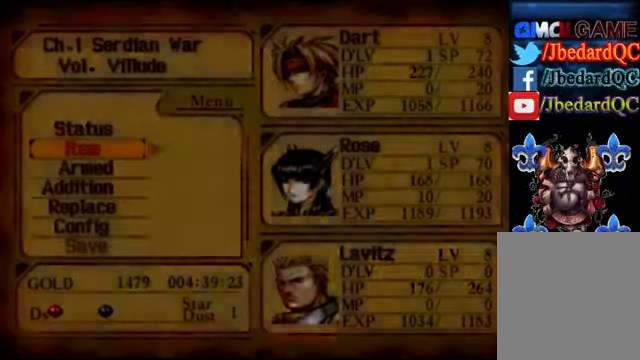
Gameplay with a controller (Xbox layout); each line is a JSON object with the inputs held at the frame after it. "events" lists button and stick changes between this image and that frame as [ms after this image, input, new state], when the widget could be followed in between. Not read: L3 R3 right_stick.
{"buttons": [], "left_stick": "center", "events": []}
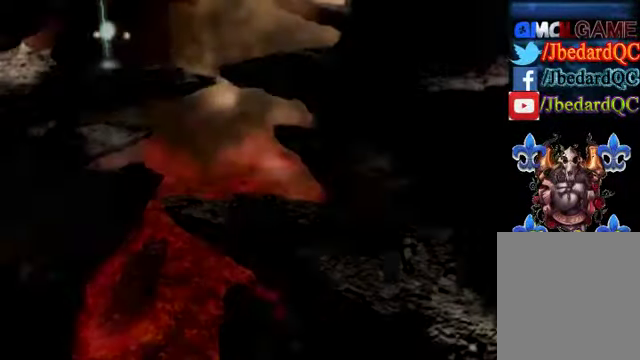
{"buttons": [], "left_stick": "center", "events": []}
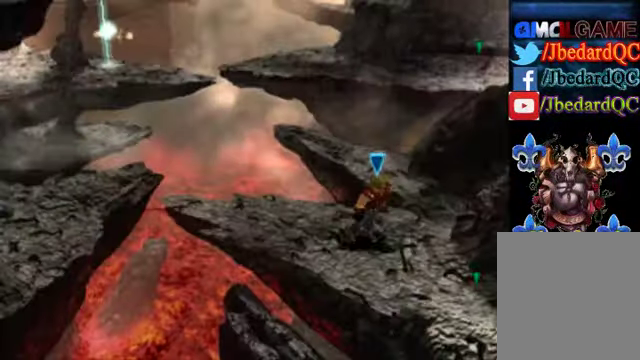
{"buttons": [], "left_stick": "down-right", "events": [[167, "left_stick", "down-right"]]}
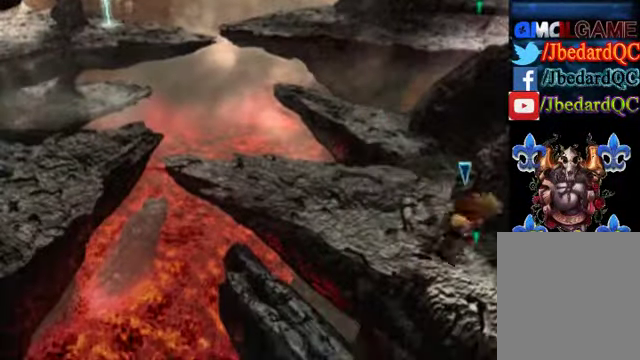
{"buttons": [], "left_stick": "center", "events": [[400, "left_stick", "center"]]}
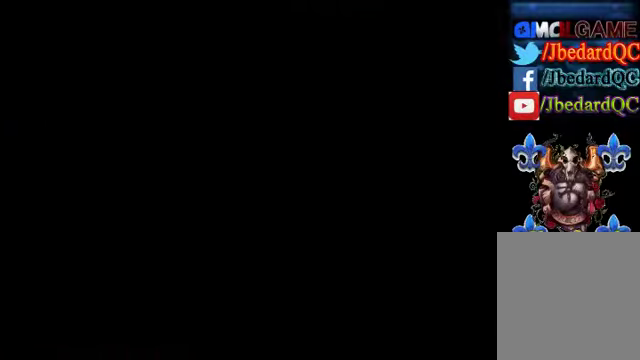
{"buttons": [], "left_stick": "center", "events": []}
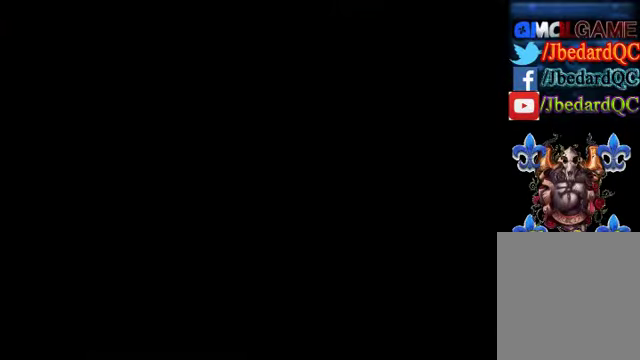
{"buttons": [], "left_stick": "center", "events": []}
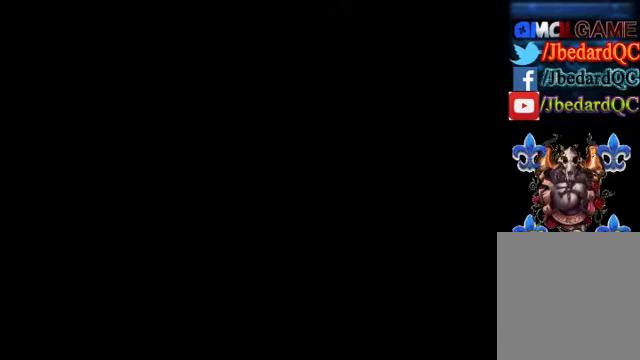
{"buttons": [], "left_stick": "center", "events": []}
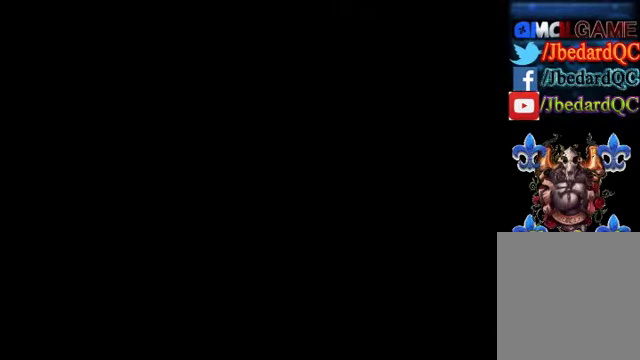
{"buttons": [], "left_stick": "center", "events": []}
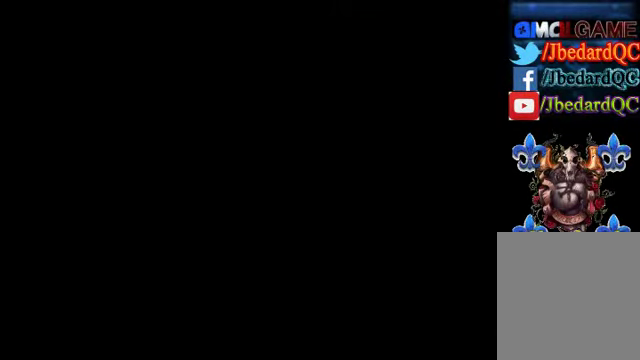
{"buttons": [], "left_stick": "center", "events": []}
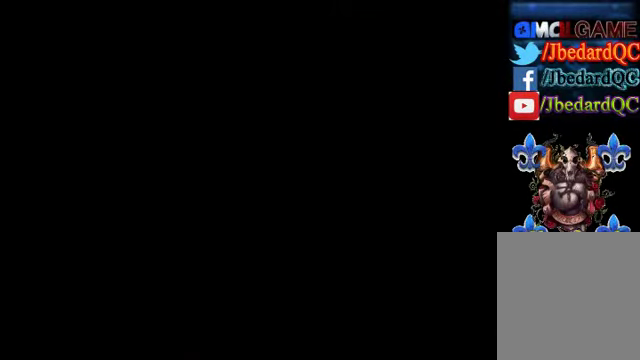
{"buttons": [], "left_stick": "center", "events": []}
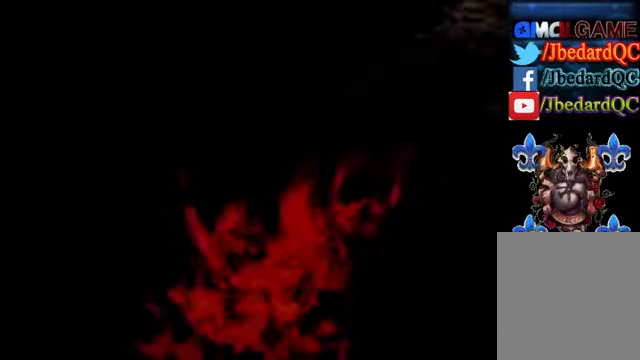
{"buttons": [], "left_stick": "center", "events": []}
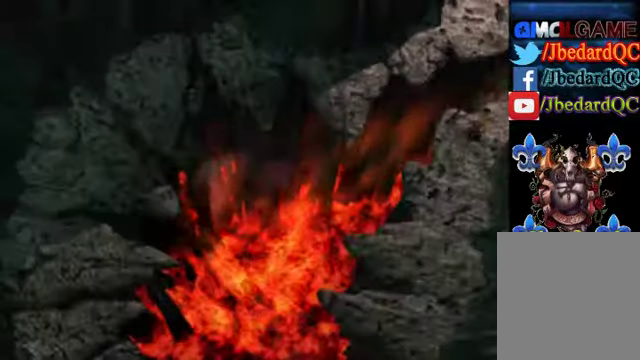
{"buttons": [], "left_stick": "center", "events": []}
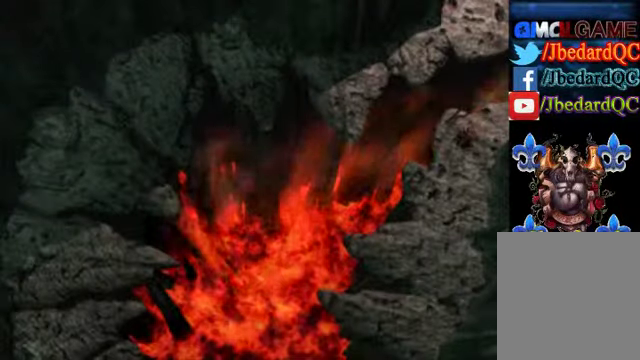
{"buttons": [], "left_stick": "center", "events": []}
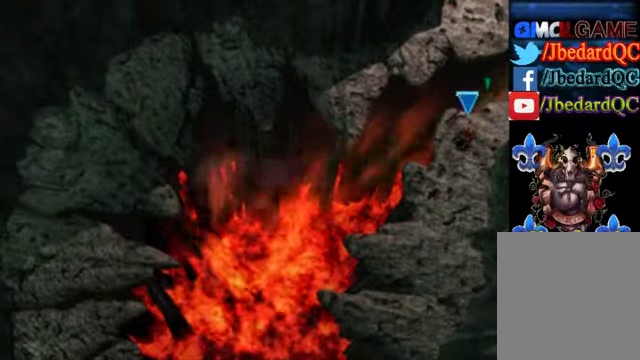
{"buttons": [], "left_stick": "down", "events": [[233, "left_stick", "down"]]}
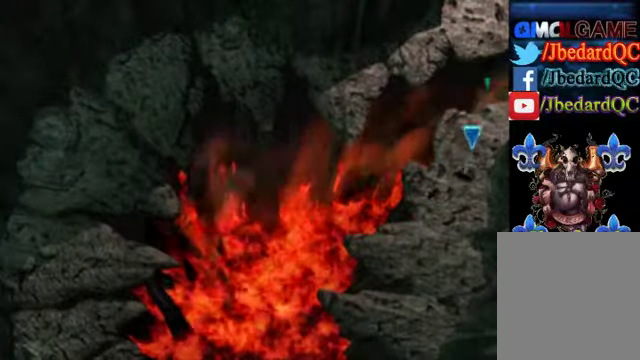
{"buttons": [], "left_stick": "down-left", "events": [[200, "left_stick", "down-left"]]}
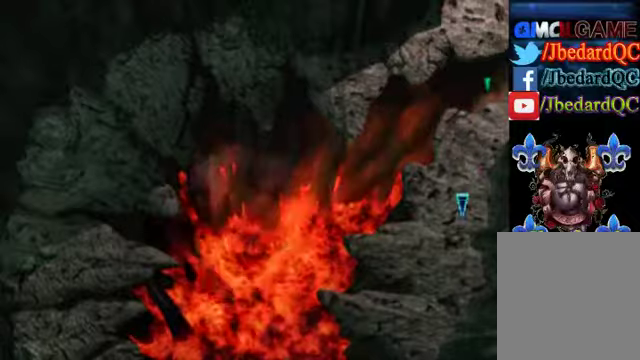
{"buttons": [], "left_stick": "down-left", "events": []}
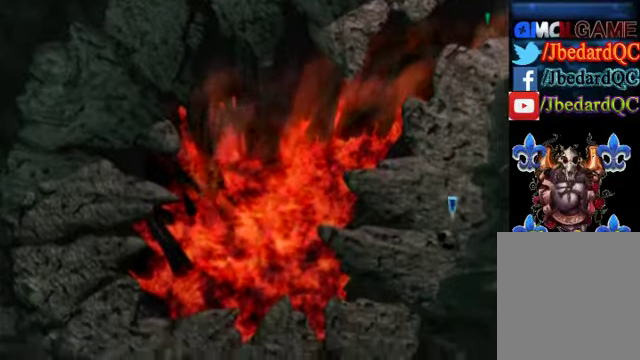
{"buttons": [], "left_stick": "down-left", "events": []}
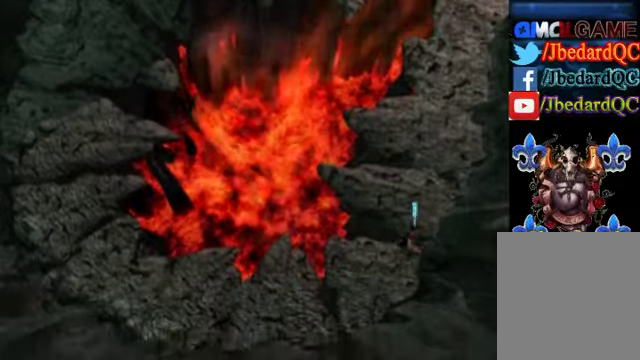
{"buttons": [], "left_stick": "down-left", "events": []}
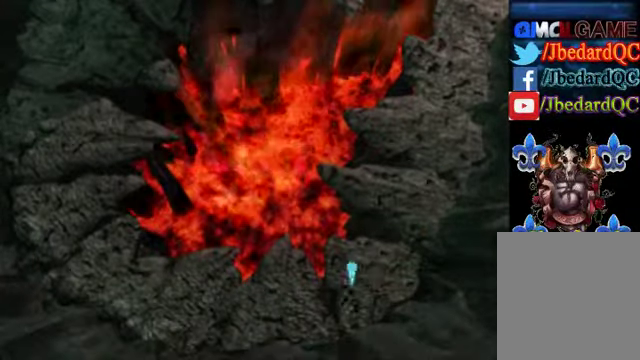
{"buttons": [], "left_stick": "left", "events": [[200, "left_stick", "left"]]}
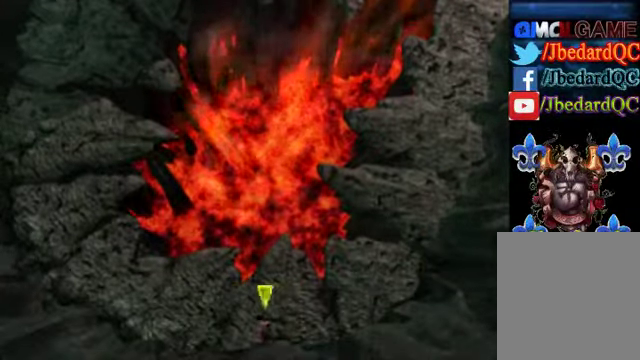
{"buttons": [], "left_stick": "up-left", "events": [[300, "left_stick", "up-left"]]}
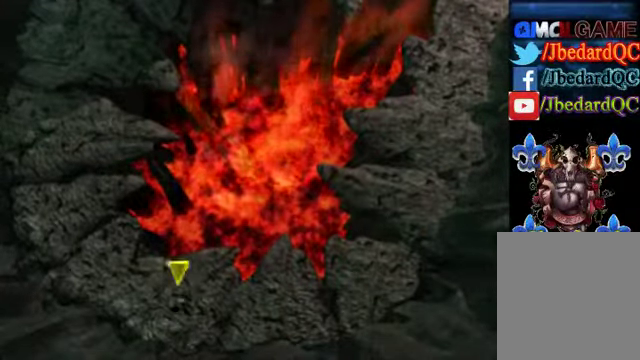
{"buttons": [], "left_stick": "up-left", "events": []}
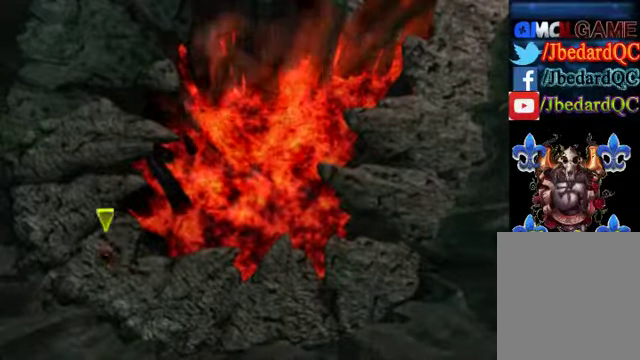
{"buttons": [], "left_stick": "up-left", "events": []}
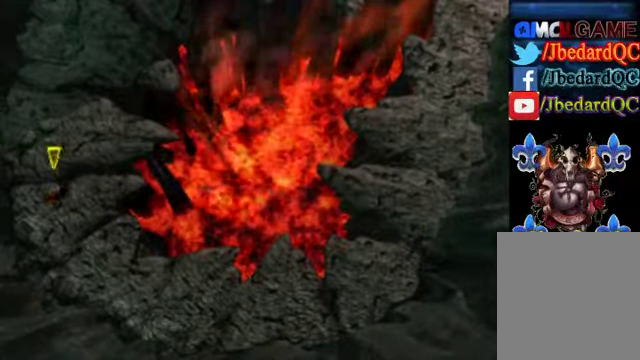
{"buttons": [], "left_stick": "up", "events": [[267, "left_stick", "up"]]}
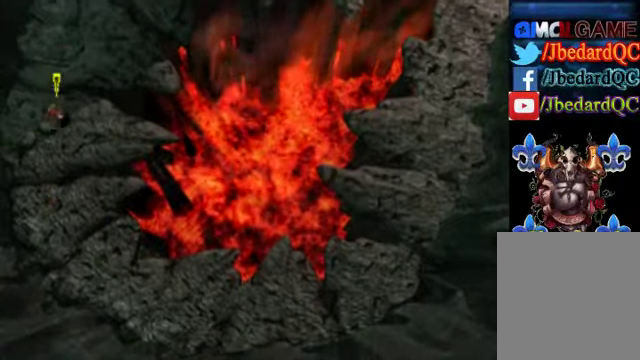
{"buttons": [], "left_stick": "up", "events": []}
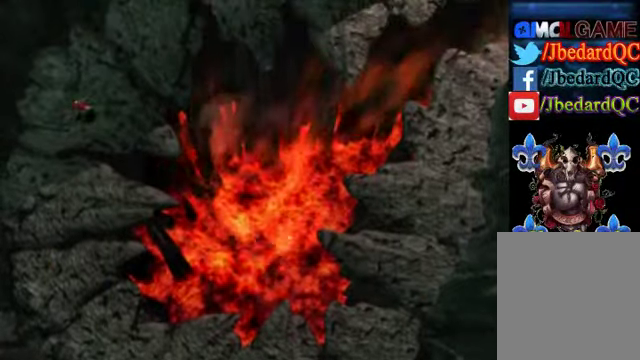
{"buttons": [], "left_stick": "center", "events": [[434, "left_stick", "center"]]}